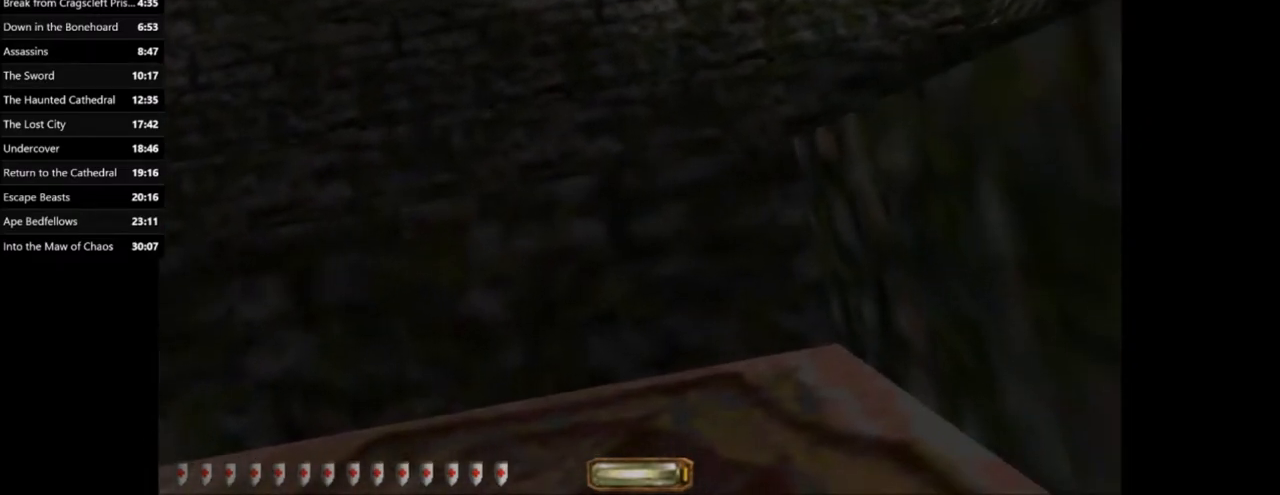
Gameplay with keyboard and mouse; each line is a JSON object with the keys and mouse buttons held at the frame after it. "events" lists presses ("down") and releases ("up") of ".", "/", "0", "1", "2", "3", "4", "5", "6", "7", "8", "9", "a", "alt_l", "alt_r", "b", "backslash", "backspace", "c", "caps_lock", "comma", "ctrl_l", "ctrl_r", "d", "e", "equals", "escape", "f", "f1", "f10", "f11", "f12", "f2", "f3", "f4", "f5", "f6", "f7", "f8", "f9", "g", "h", "i", "j", "k", "l", "lbracket", "m", "minus", "n", "o", "p", "q", "quote", "r", "rbracket", "return", "s", "semicolon", "shift_l", "shift_r", "space", "super_l", "super_r", "t", "tab", "tilde", "u", "v", "w", "x", "y", "z", "mouse_left", "mouse_wheel" and "mouse_right" between this image and that frame as [ms after this image, input, new state], when the widget could be followed in between. "mouse_left", "mouse_wheel", "mouse_right" = the "left", "wheel", "right" buttons of the "mouse" list. No other keys are recorded. "wheel" means that the mouse wheel is clicked or scrolled. Mouse movement is not recorded.
{"keys": [], "mouse": [], "events": [[66, "space", "down"], [200, "space", "up"], [434, "e", "up"]]}
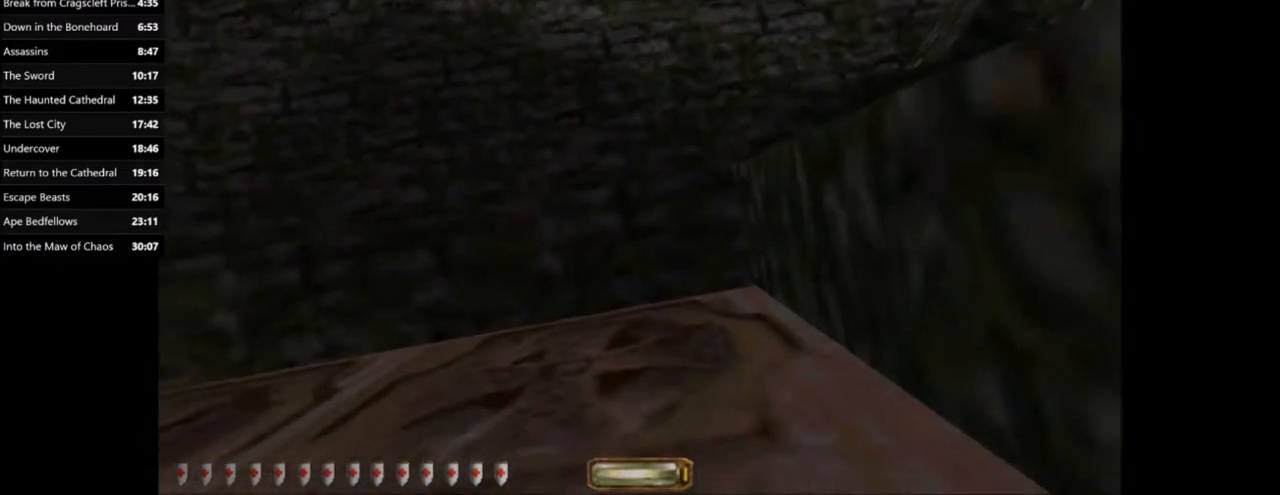
{"keys": [], "mouse": [], "events": []}
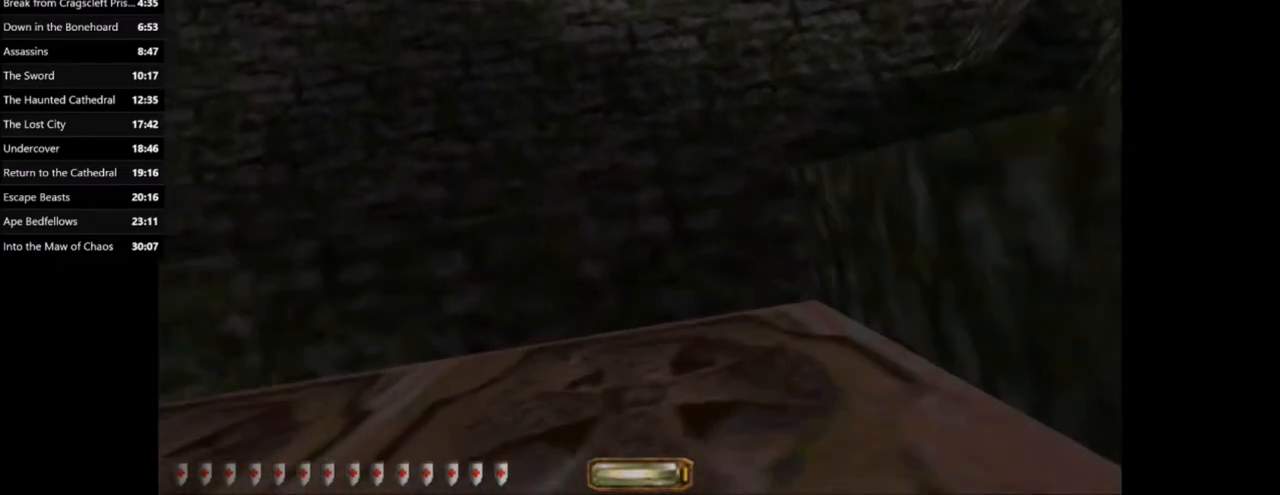
{"keys": ["e"], "mouse": [], "events": [[100, "f", "down"], [200, "f", "up"], [267, "e", "down"]]}
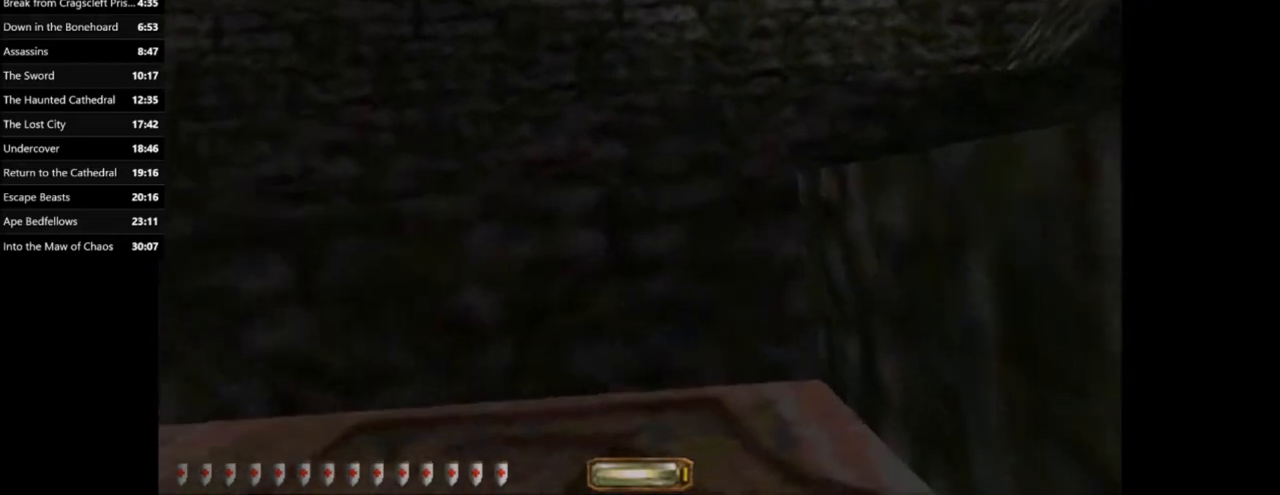
{"keys": [], "mouse": [], "events": [[167, "space", "down"], [301, "space", "up"], [501, "e", "up"]]}
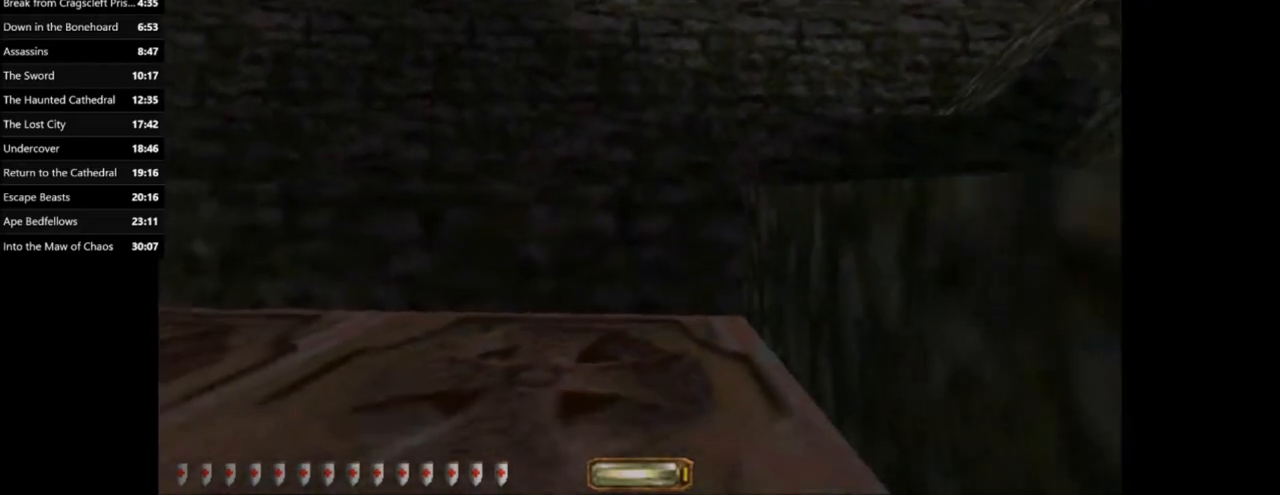
{"keys": ["d", "s"], "mouse": [], "events": [[467, "d", "down"], [467, "s", "down"]]}
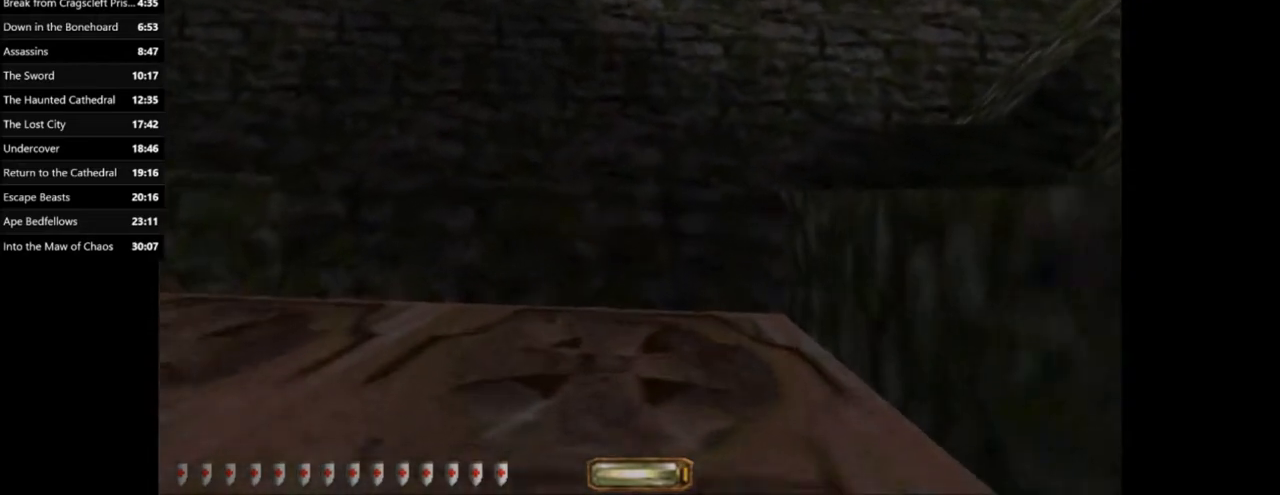
{"keys": ["f"], "mouse": [], "events": [[234, "d", "up"], [234, "s", "up"], [401, "f", "down"]]}
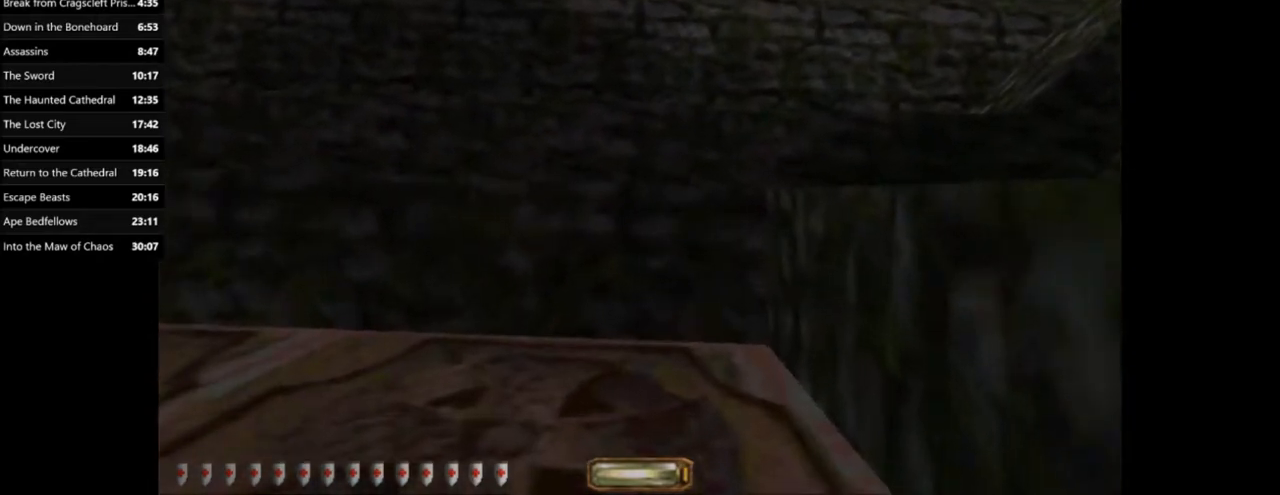
{"keys": ["e", "space"], "mouse": [], "events": [[33, "f", "up"], [133, "e", "down"], [500, "space", "down"]]}
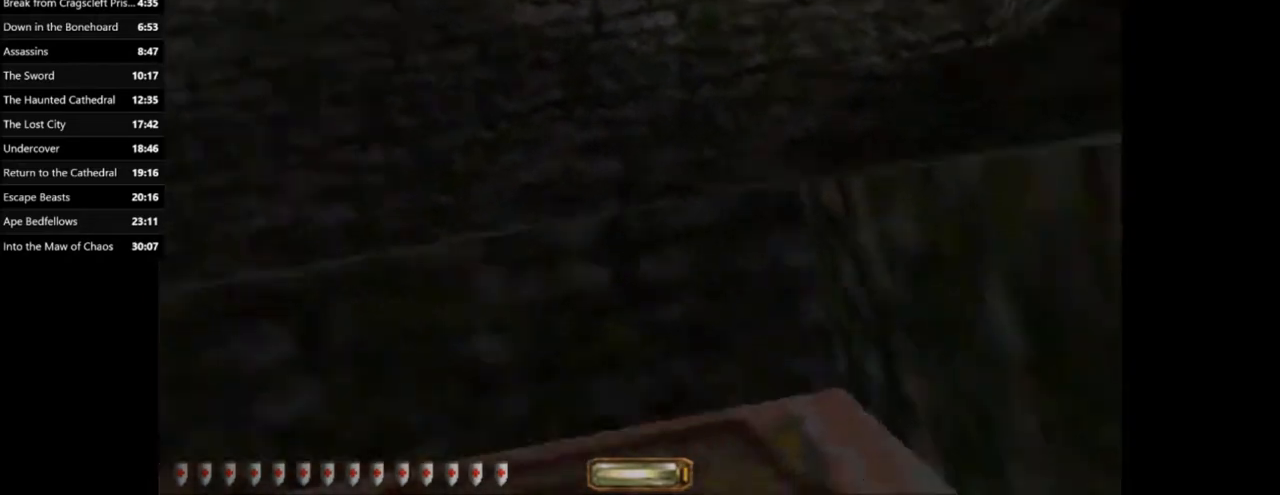
{"keys": [], "mouse": [], "events": [[167, "space", "up"], [467, "e", "up"]]}
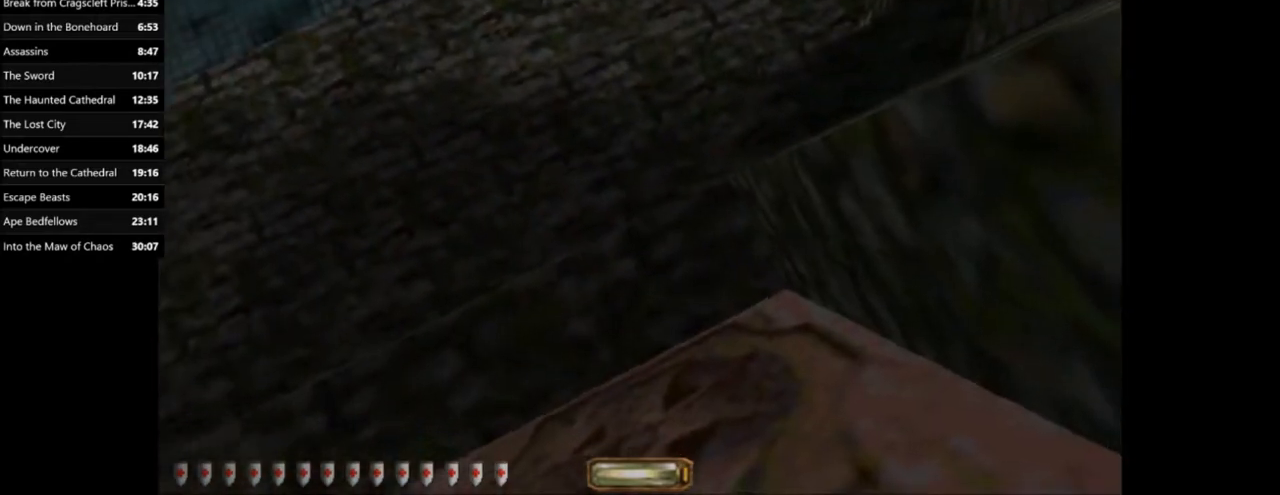
{"keys": ["a", "s"], "mouse": [], "events": [[433, "a", "down"], [433, "s", "down"]]}
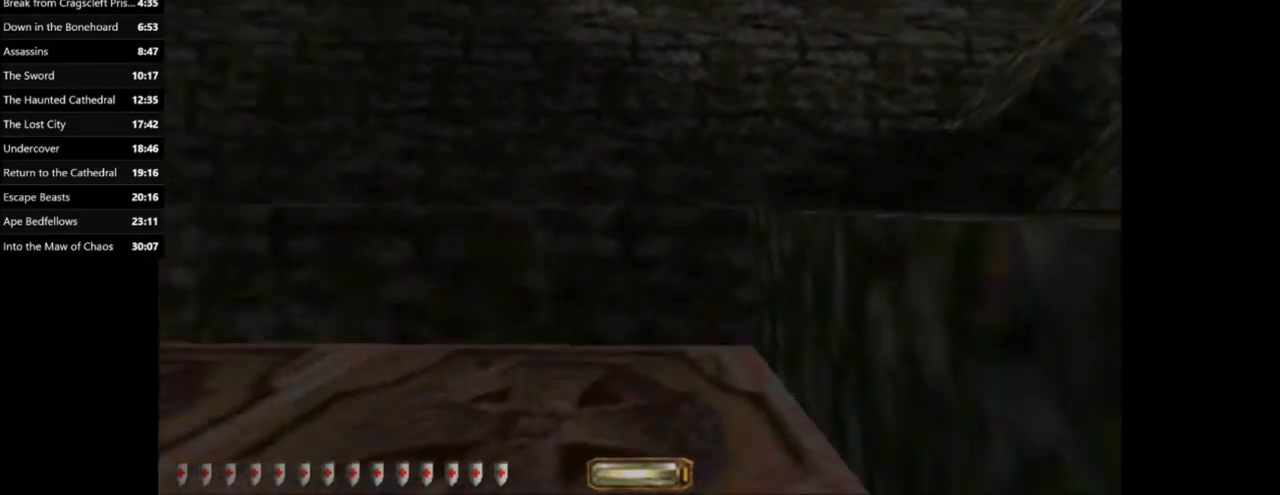
{"keys": ["a", "w"], "mouse": [], "events": [[134, "s", "up"], [301, "w", "down"]]}
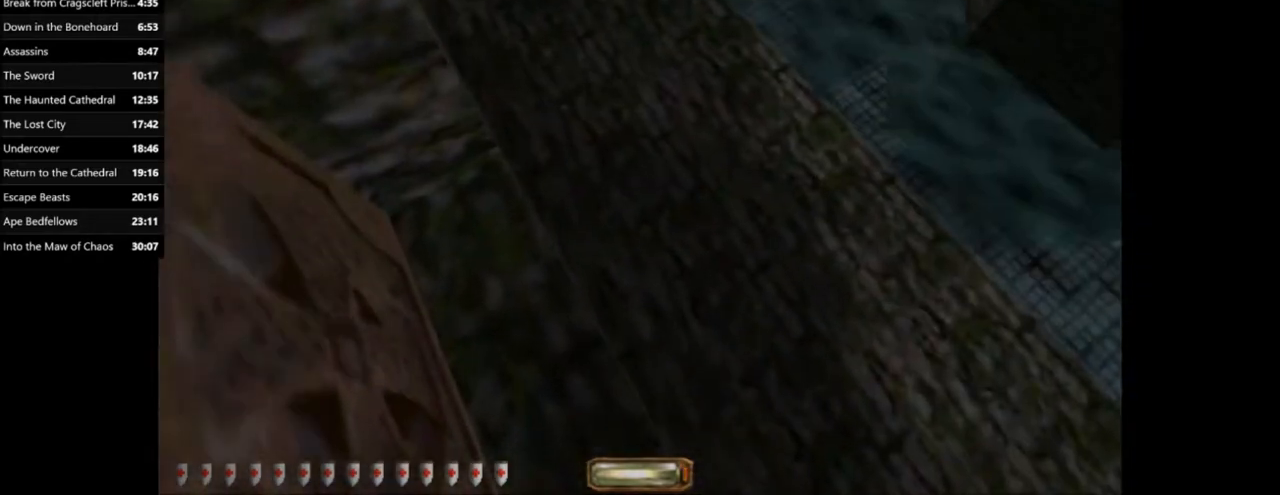
{"keys": ["s"], "mouse": [], "events": [[233, "w", "up"], [267, "a", "up"], [500, "s", "down"]]}
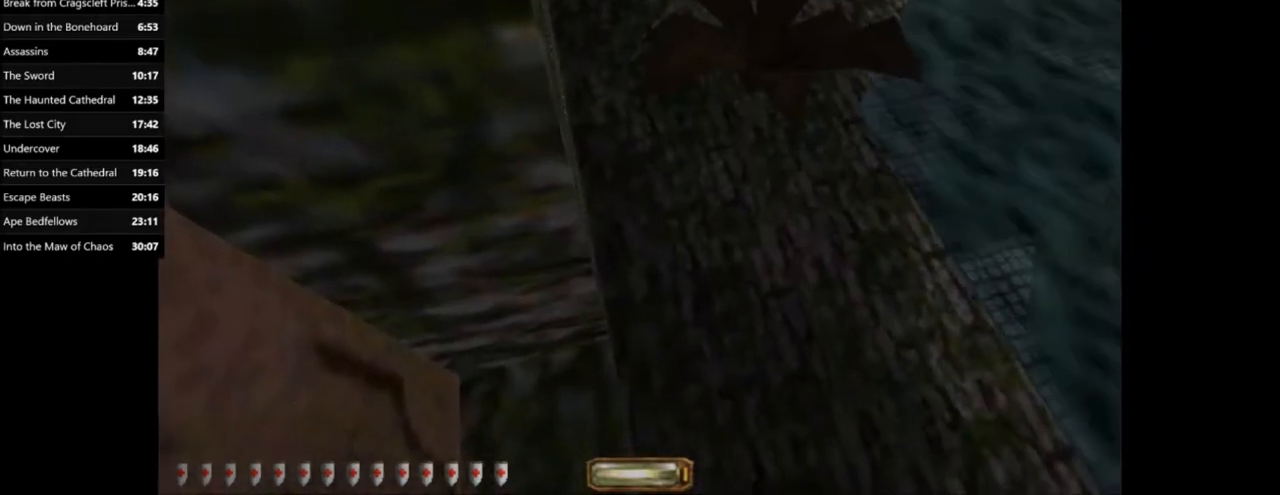
{"keys": ["q"], "mouse": [], "events": [[67, "f", "down"], [167, "f", "up"], [401, "s", "up"], [467, "q", "down"]]}
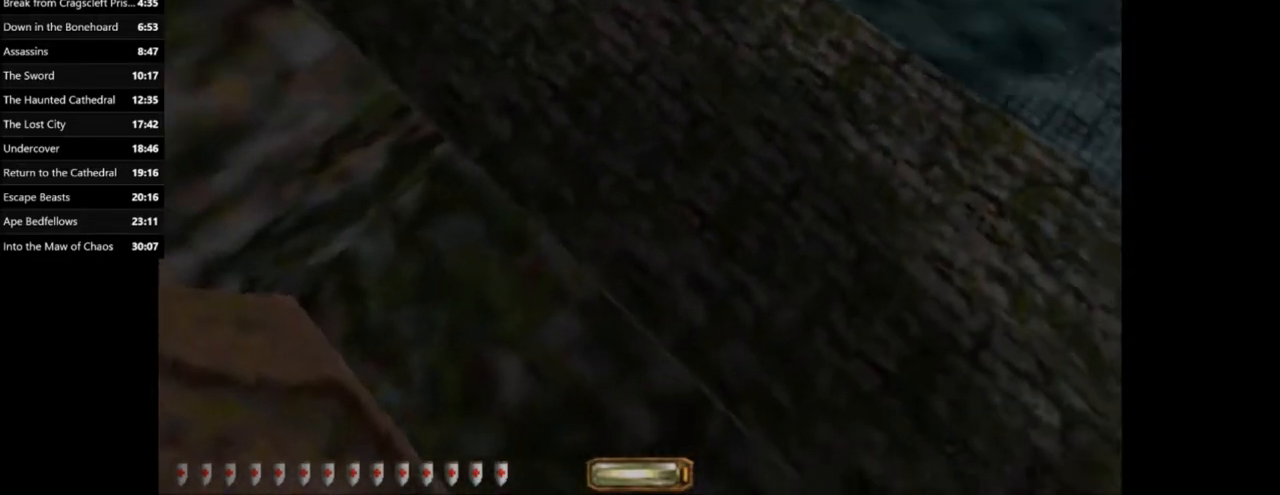
{"keys": ["q"], "mouse": [], "events": [[267, "space", "down"], [433, "space", "up"]]}
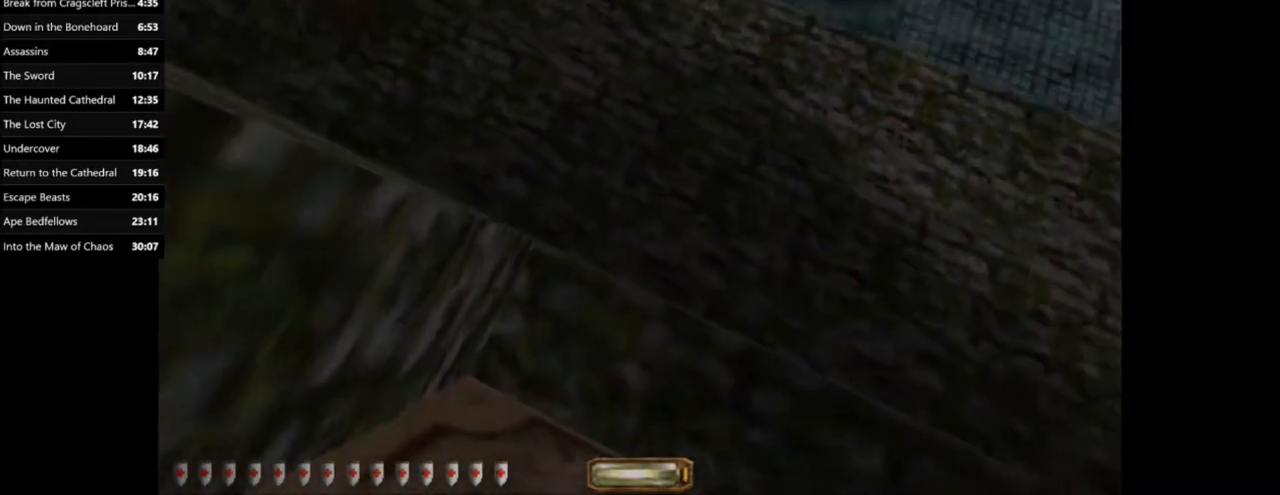
{"keys": ["d"], "mouse": [], "events": [[134, "q", "up"], [401, "d", "down"]]}
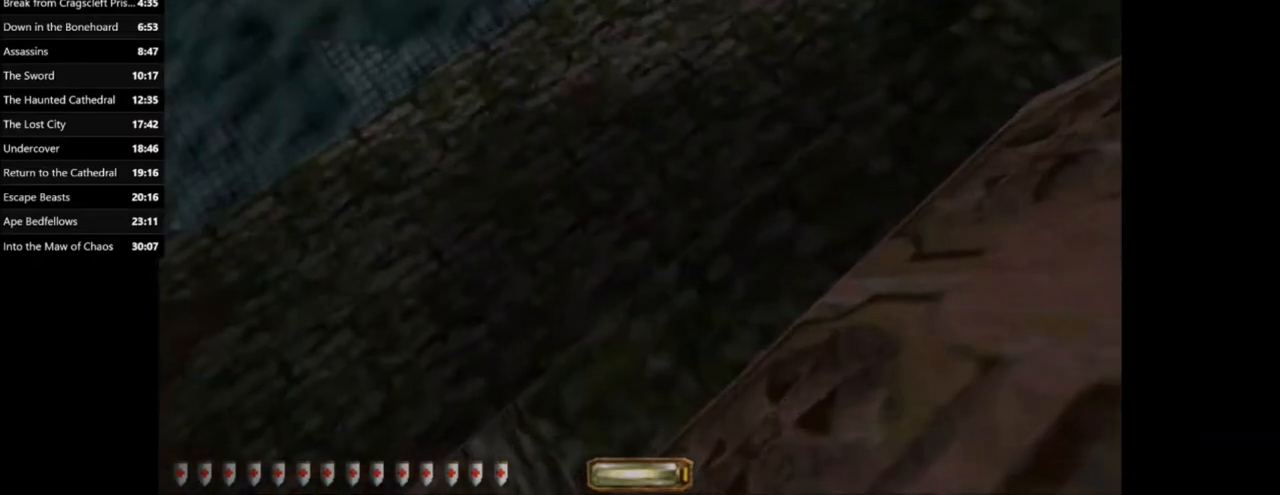
{"keys": ["d", "w"], "mouse": [], "events": [[434, "w", "down"]]}
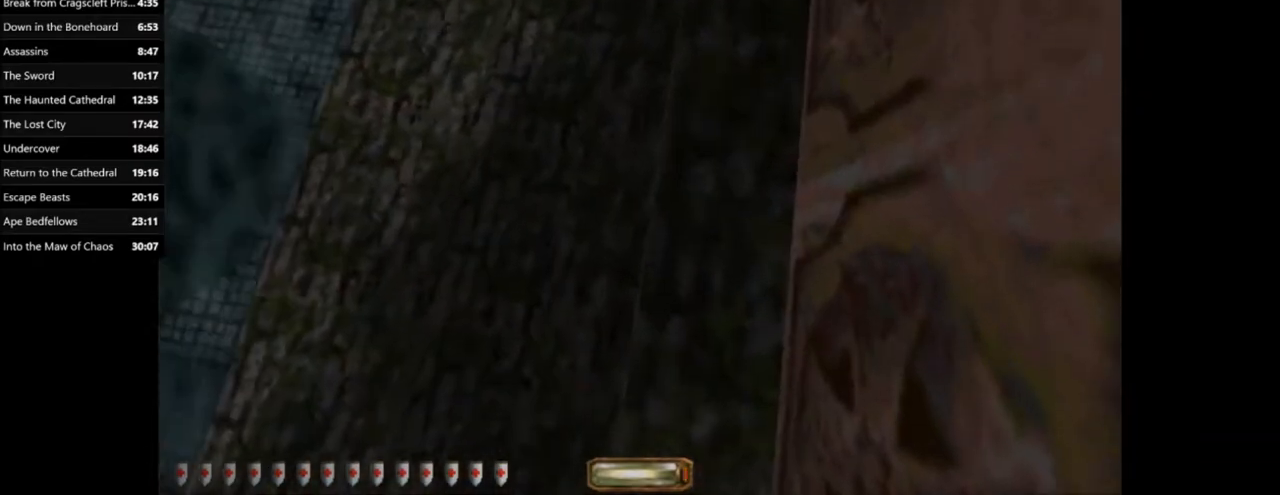
{"keys": [], "mouse": [], "events": [[267, "d", "up"], [301, "w", "up"]]}
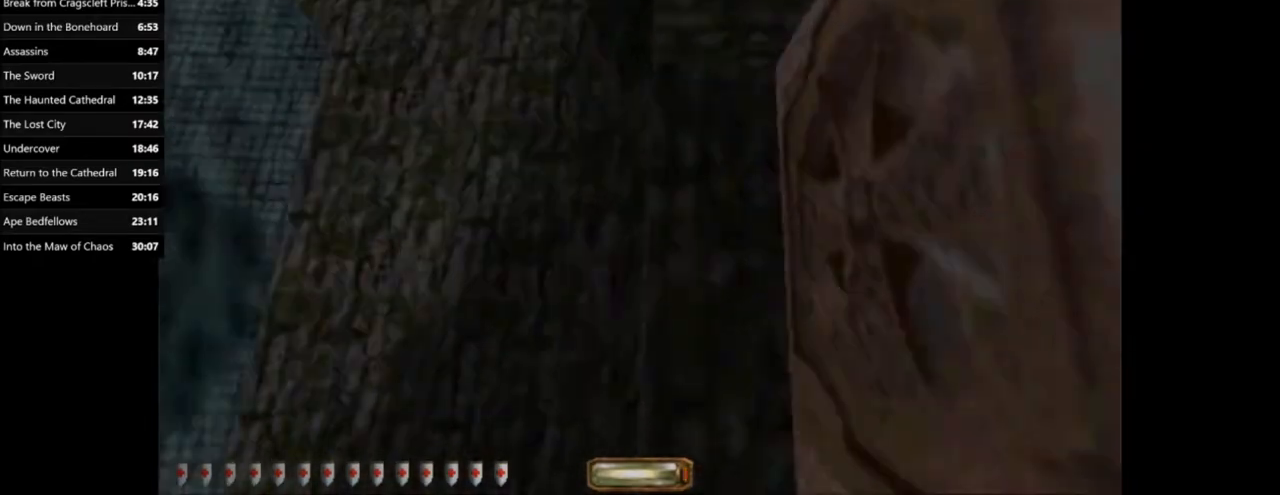
{"keys": [], "mouse": [], "events": []}
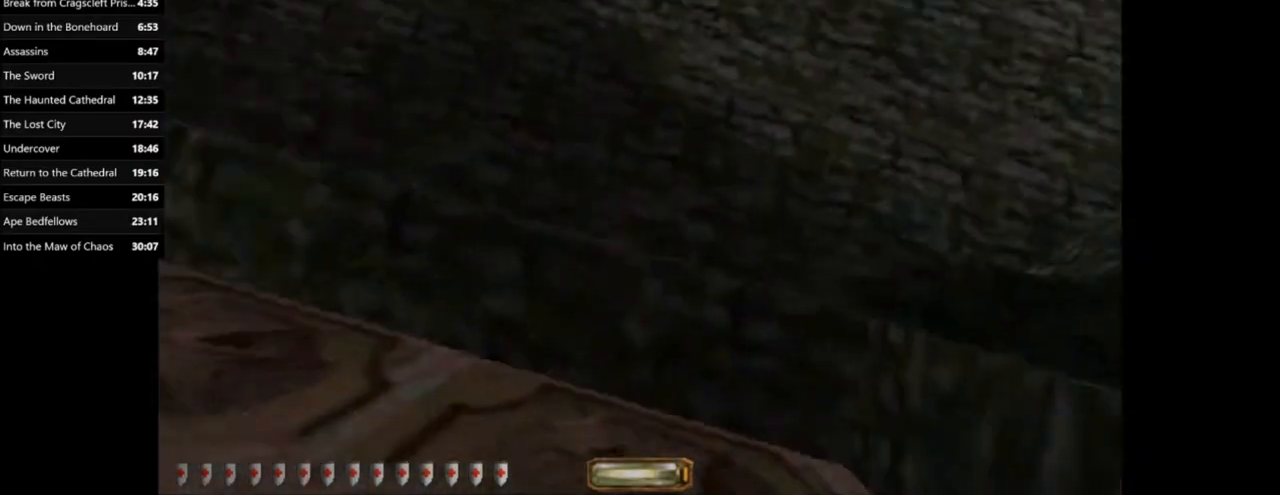
{"keys": [], "mouse": [], "events": []}
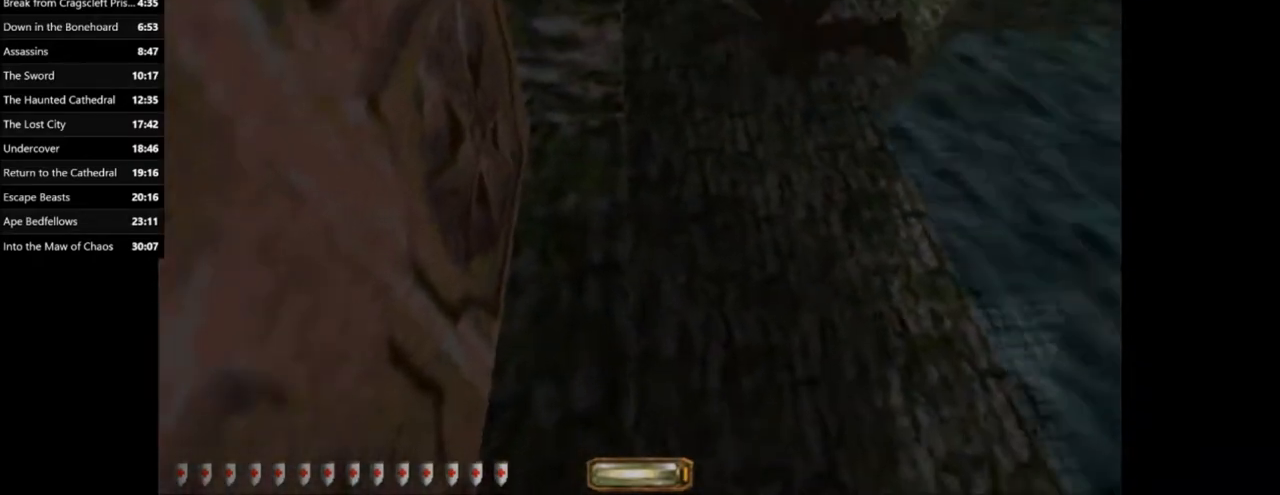
{"keys": [], "mouse": [], "events": []}
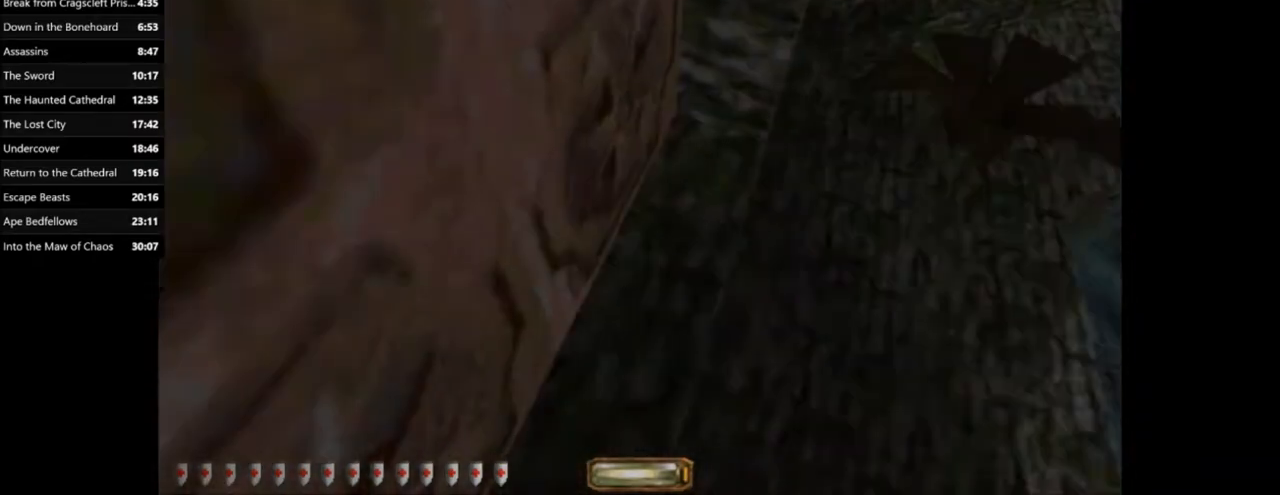
{"keys": ["a", "w"], "mouse": [], "events": [[134, "w", "down"], [267, "a", "down"]]}
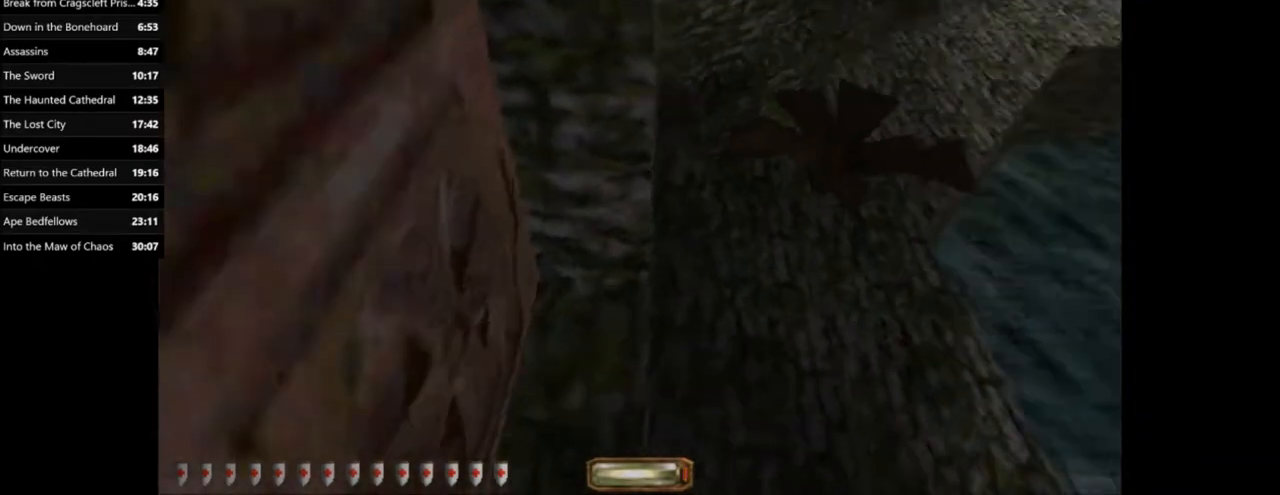
{"keys": ["d"], "mouse": [], "events": [[200, "a", "up"], [200, "w", "up"], [467, "d", "down"]]}
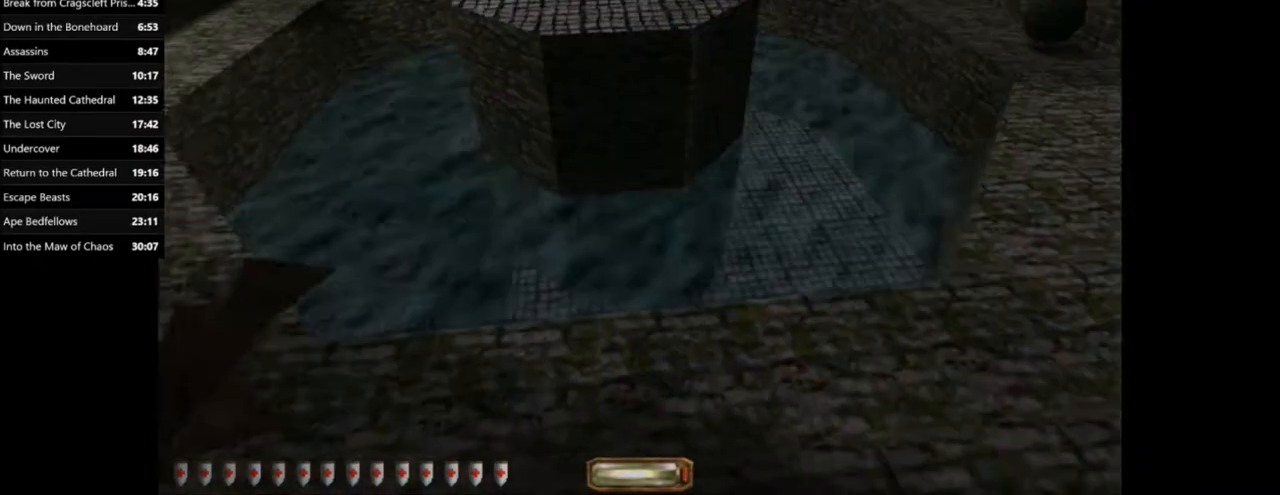
{"keys": [], "mouse": [], "events": [[401, "d", "up"]]}
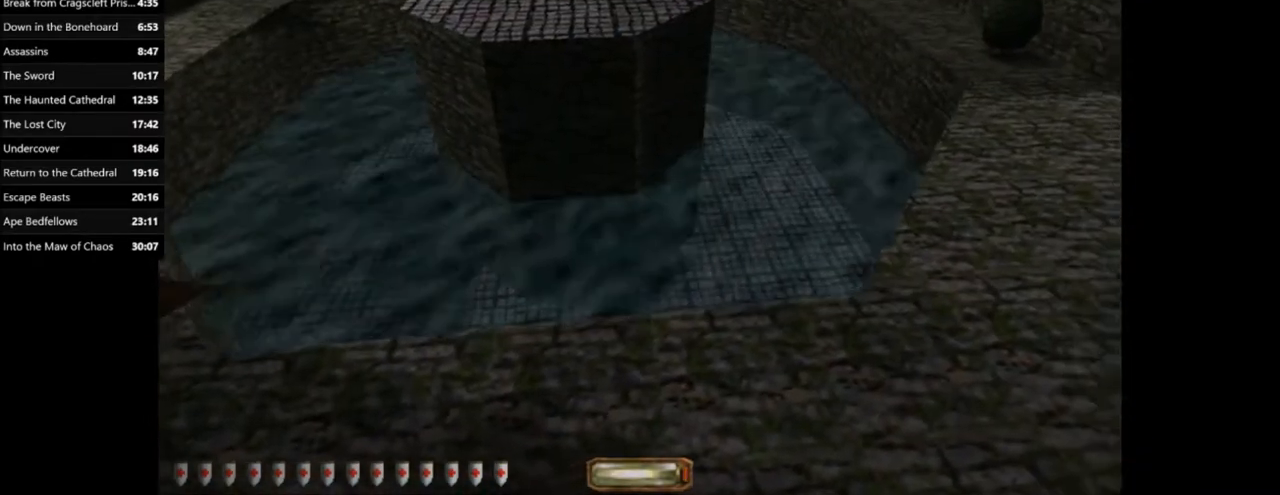
{"keys": ["d"], "mouse": [], "events": [[233, "d", "down"]]}
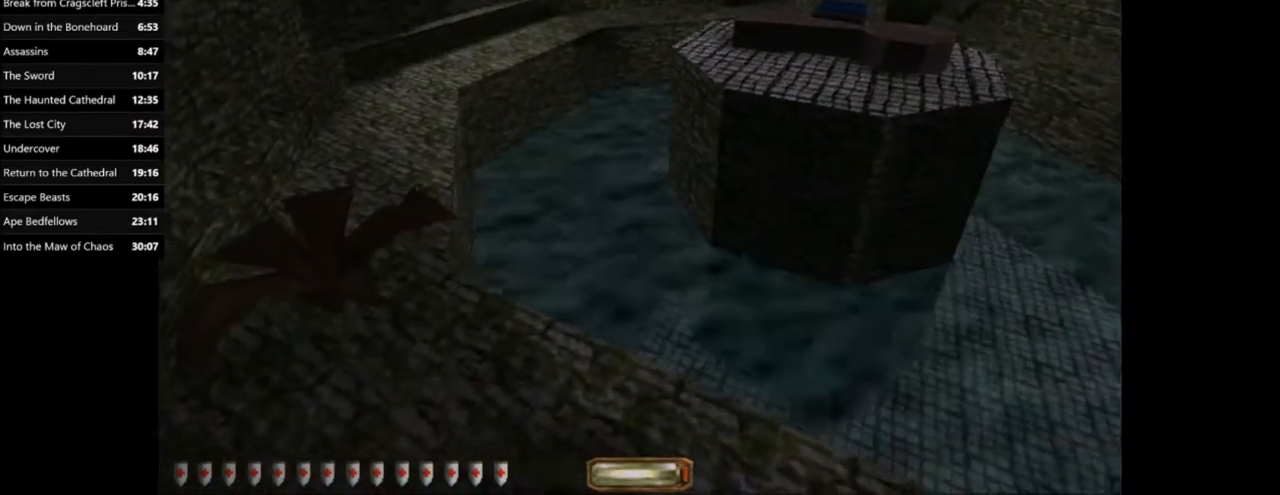
{"keys": [], "mouse": [], "events": [[401, "d", "up"]]}
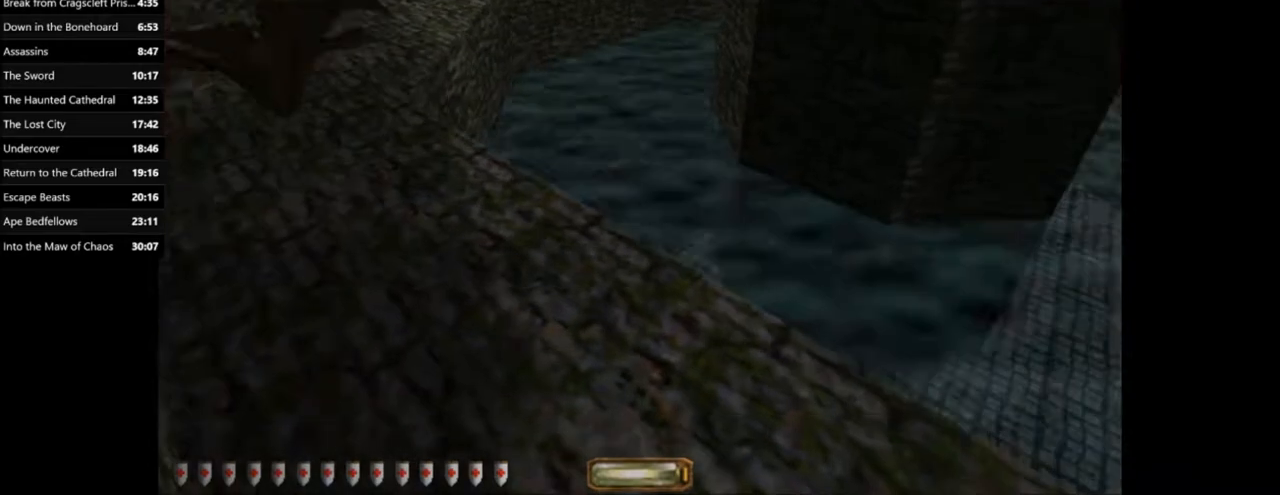
{"keys": ["w"], "mouse": [], "events": [[100, "w", "down"]]}
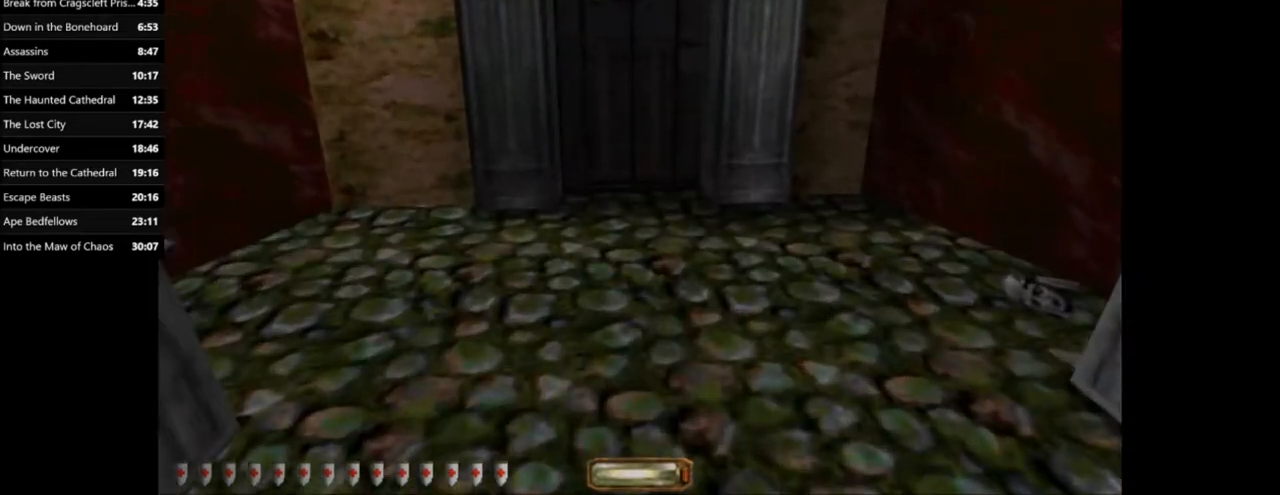
{"keys": [], "mouse": [], "events": [[134, "d", "down"], [434, "d", "up"], [467, "w", "up"]]}
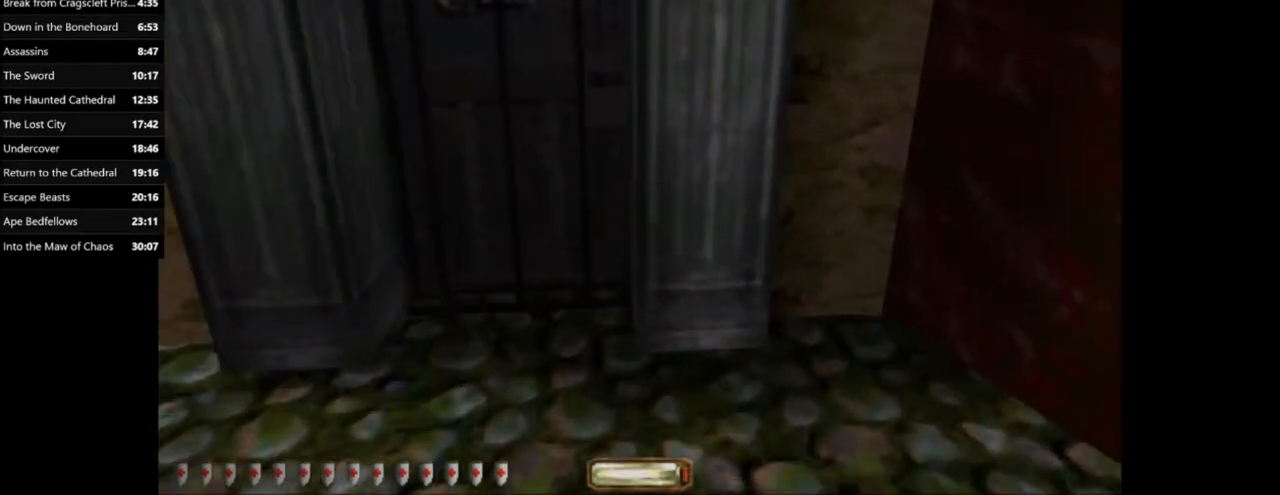
{"keys": ["a"], "mouse": [], "events": [[500, "a", "down"]]}
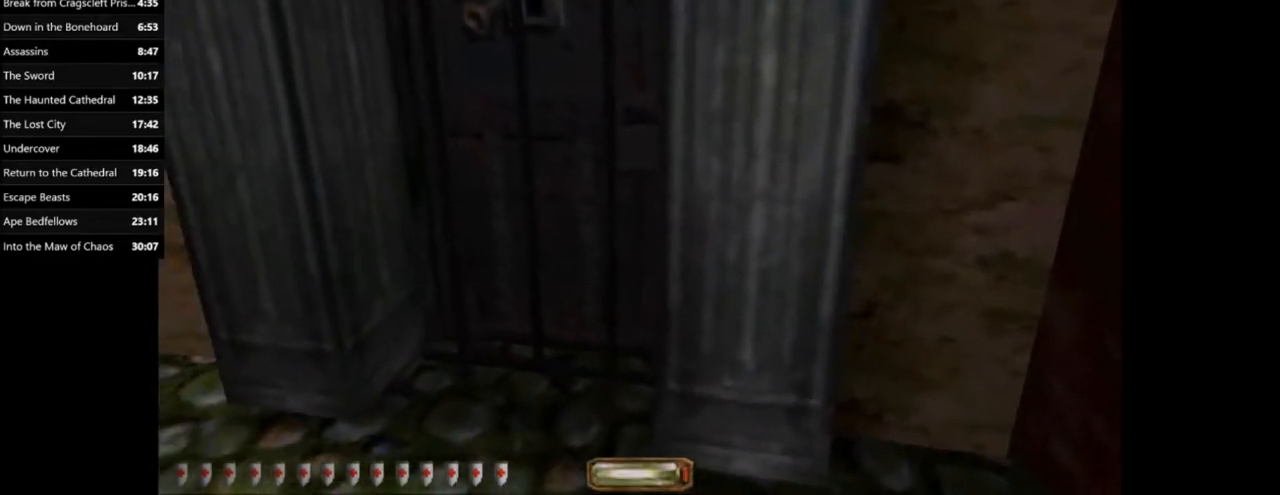
{"keys": [], "mouse": [], "events": [[301, "a", "up"]]}
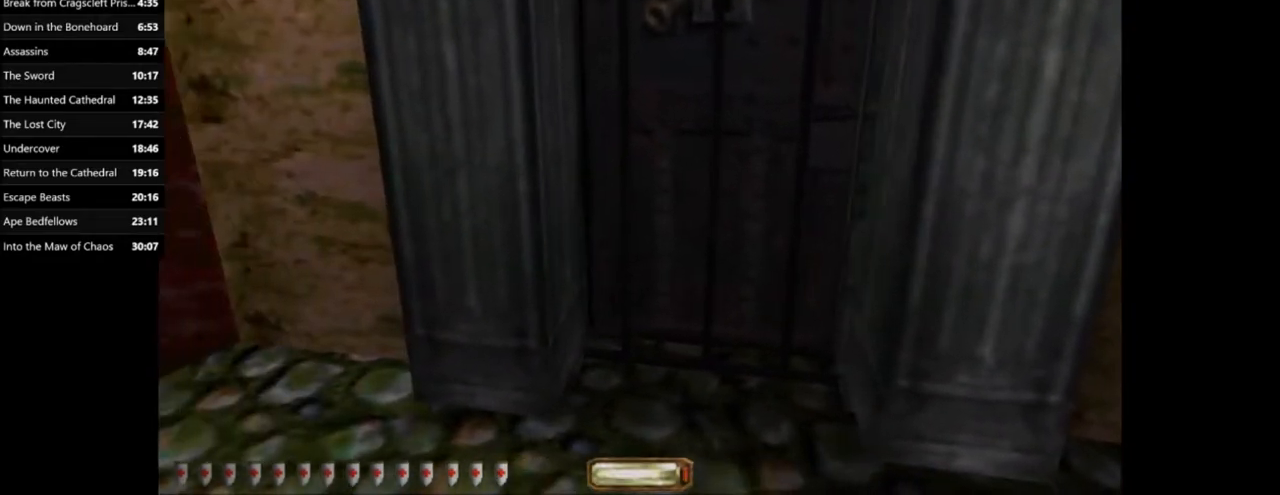
{"keys": [], "mouse": [], "events": [[33, "w", "down"], [200, "d", "down"], [433, "d", "up"], [433, "w", "up"]]}